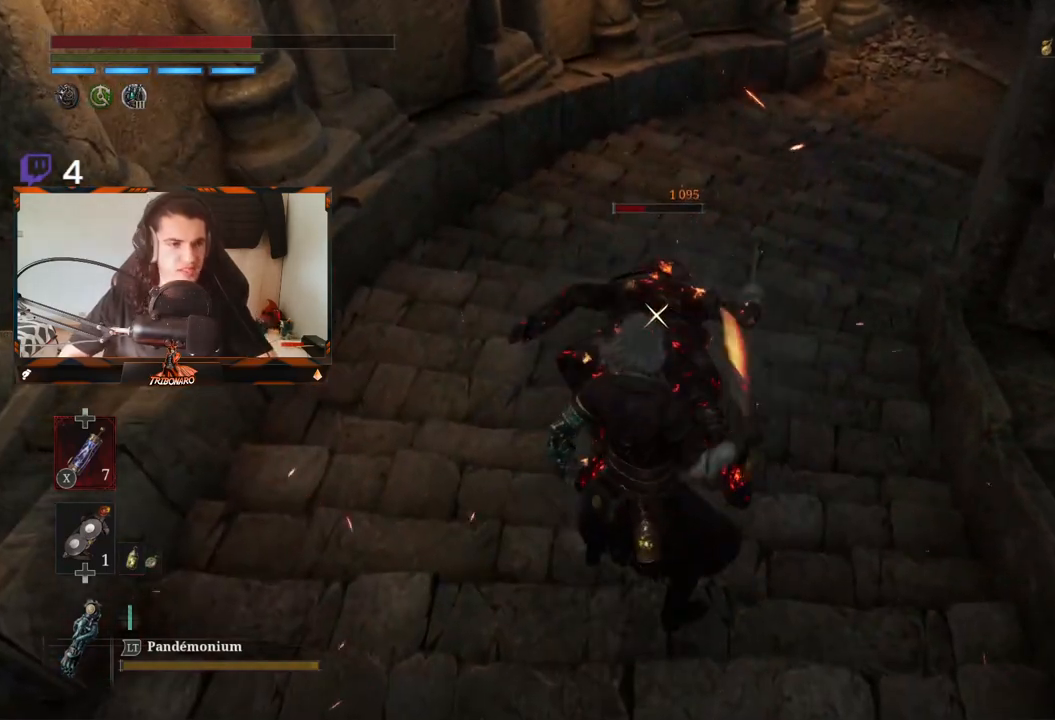
Gameplay with a controller (Xbox layout); each line is a JSON object with the inputs held at the frame after it. "events" lists button and stick changes between this image and that frame as [ms after this image, input, new state], when the widget could be followed in between.
{"buttons": [], "left_stick": "center", "right_stick": "center", "events": [[200, "left_stick", "up"], [400, "left_stick", "center"]]}
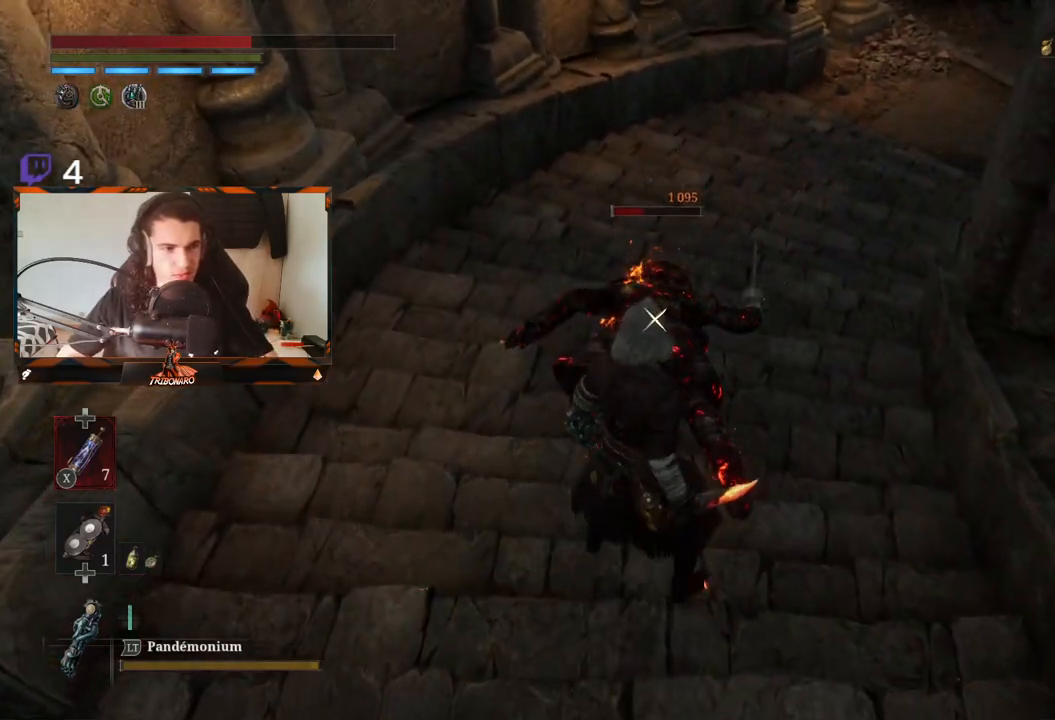
{"buttons": [], "left_stick": "center", "right_stick": "center", "events": [[33, "R1", "down"], [200, "R1", "up"]]}
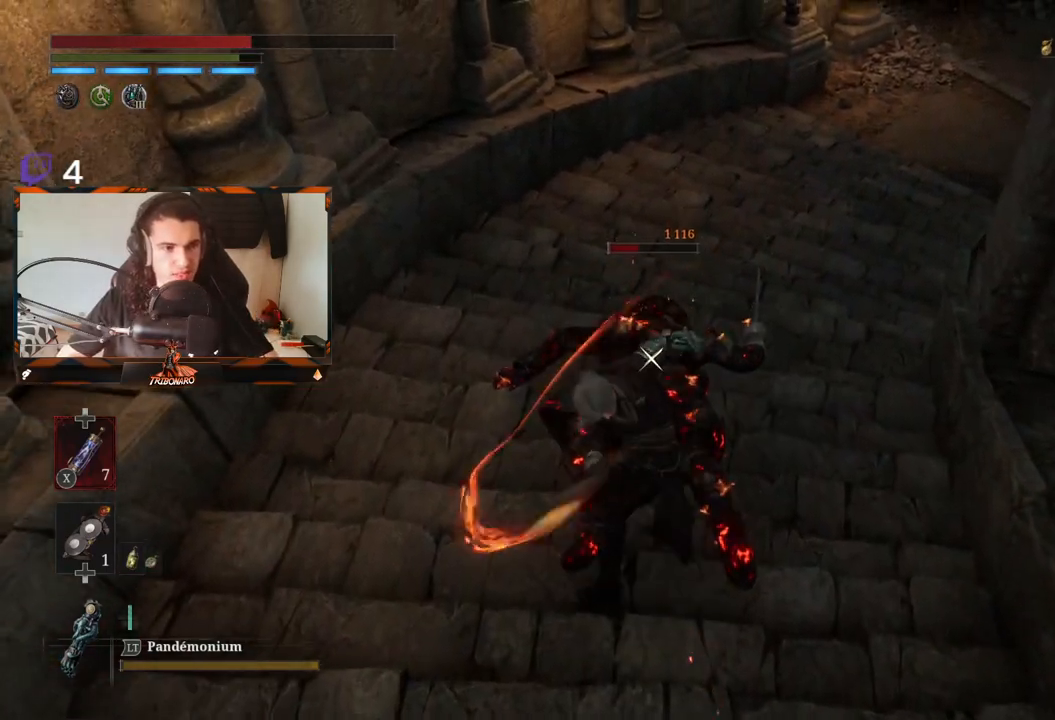
{"buttons": [], "left_stick": "center", "right_stick": "center", "events": [[317, "R1", "down"], [467, "R1", "up"]]}
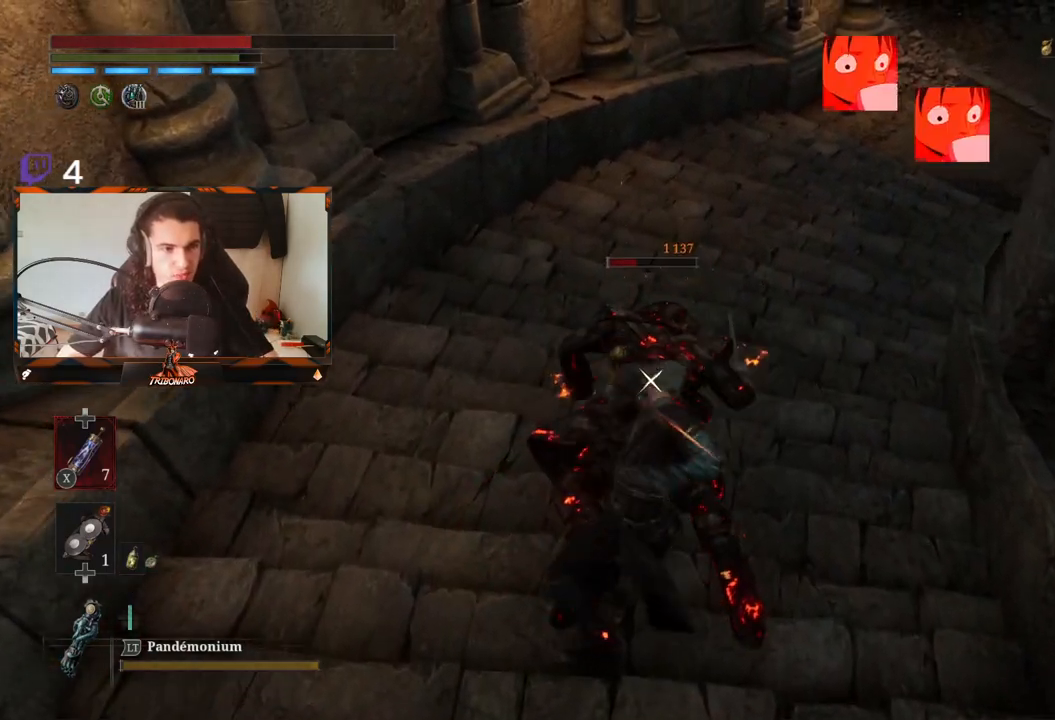
{"buttons": [], "left_stick": "center", "right_stick": "center", "events": []}
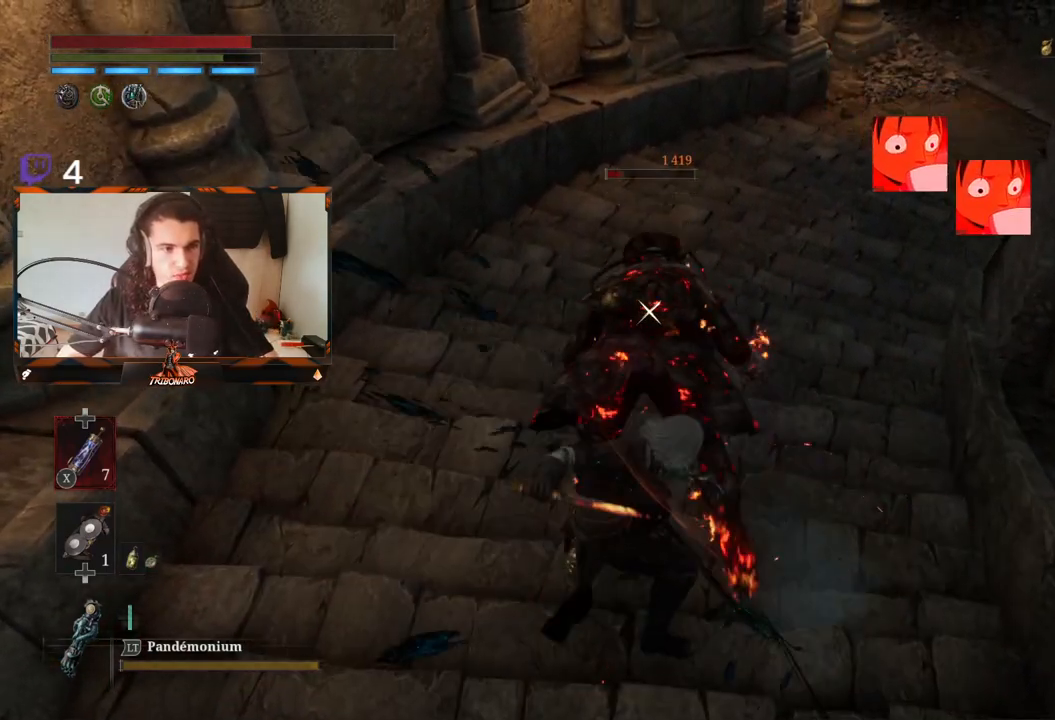
{"buttons": [], "left_stick": "center", "right_stick": "center", "events": [[33, "R1", "down"], [150, "R1", "up"]]}
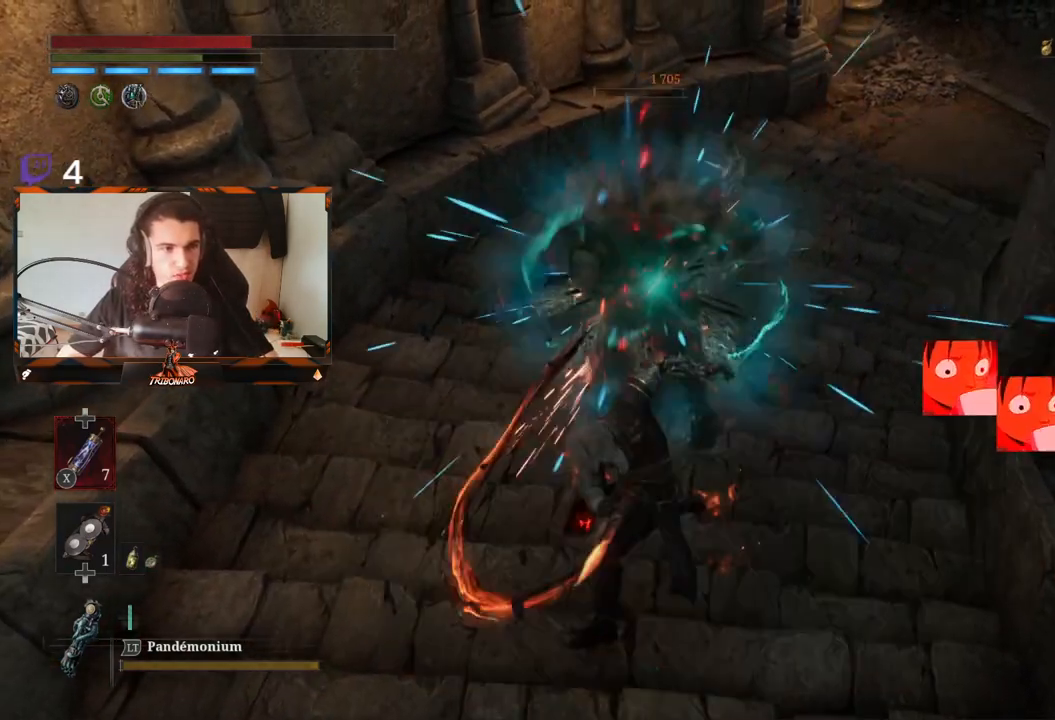
{"buttons": [], "left_stick": "center", "right_stick": "center", "events": [[183, "R1", "down"], [383, "R1", "up"]]}
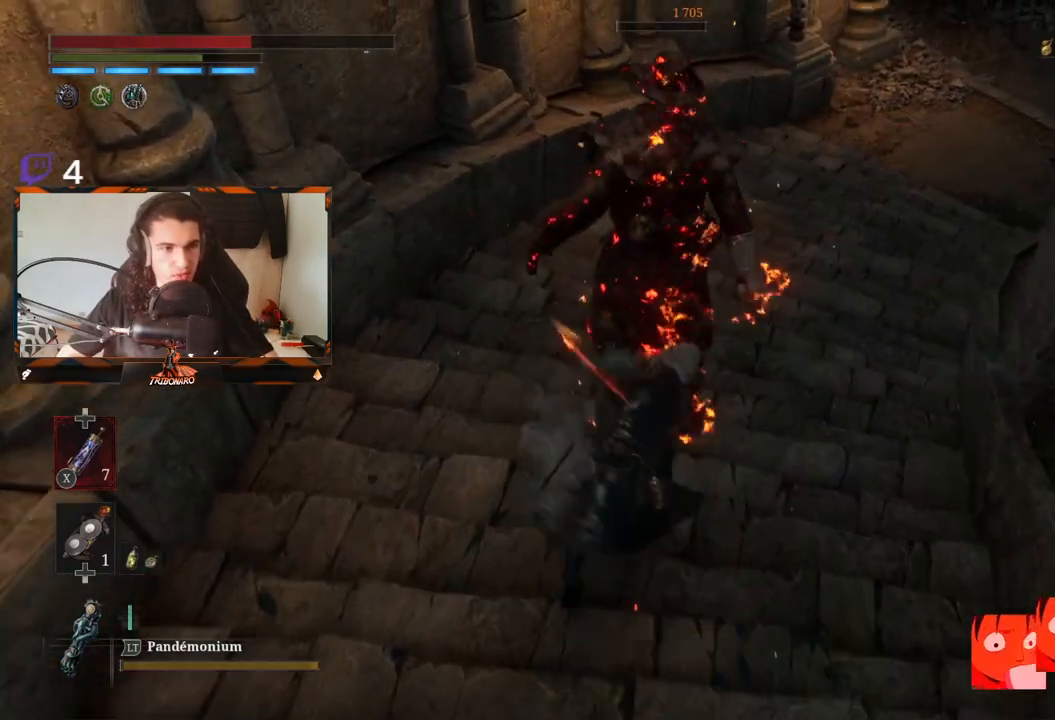
{"buttons": [], "left_stick": "center", "right_stick": "up-right", "events": [[317, "right_stick", "right"], [417, "right_stick", "up-right"]]}
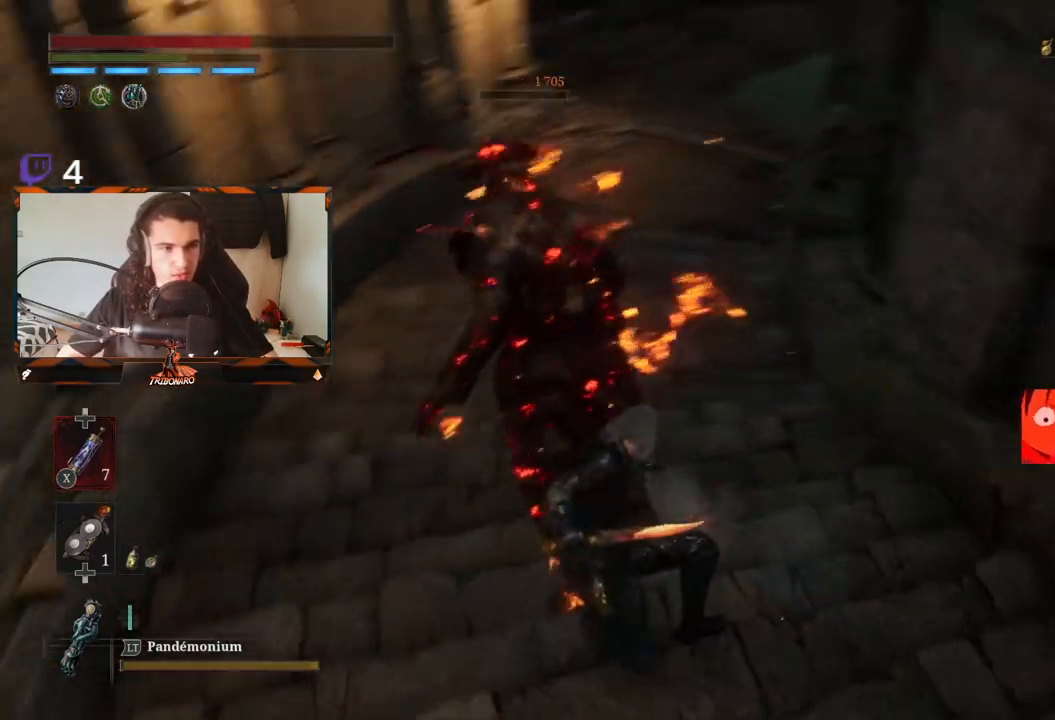
{"buttons": [], "left_stick": "down-right", "right_stick": "center", "events": [[33, "right_stick", "center"], [333, "left_stick", "down-right"]]}
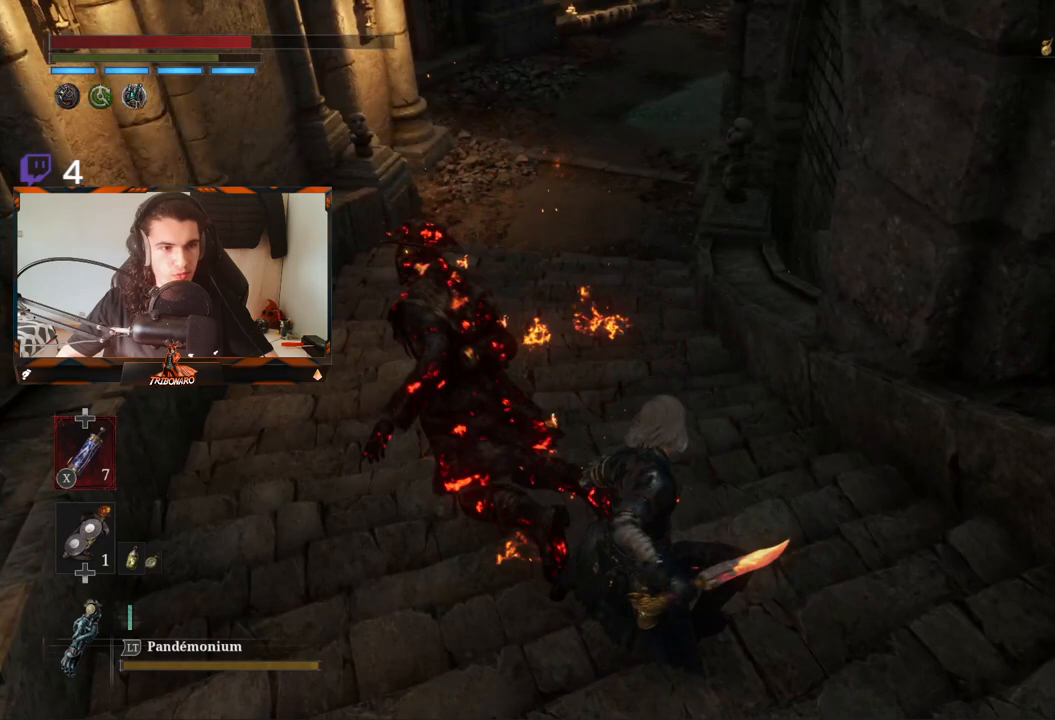
{"buttons": [], "left_stick": "up", "right_stick": "center", "events": [[117, "left_stick", "center"], [383, "left_stick", "up"]]}
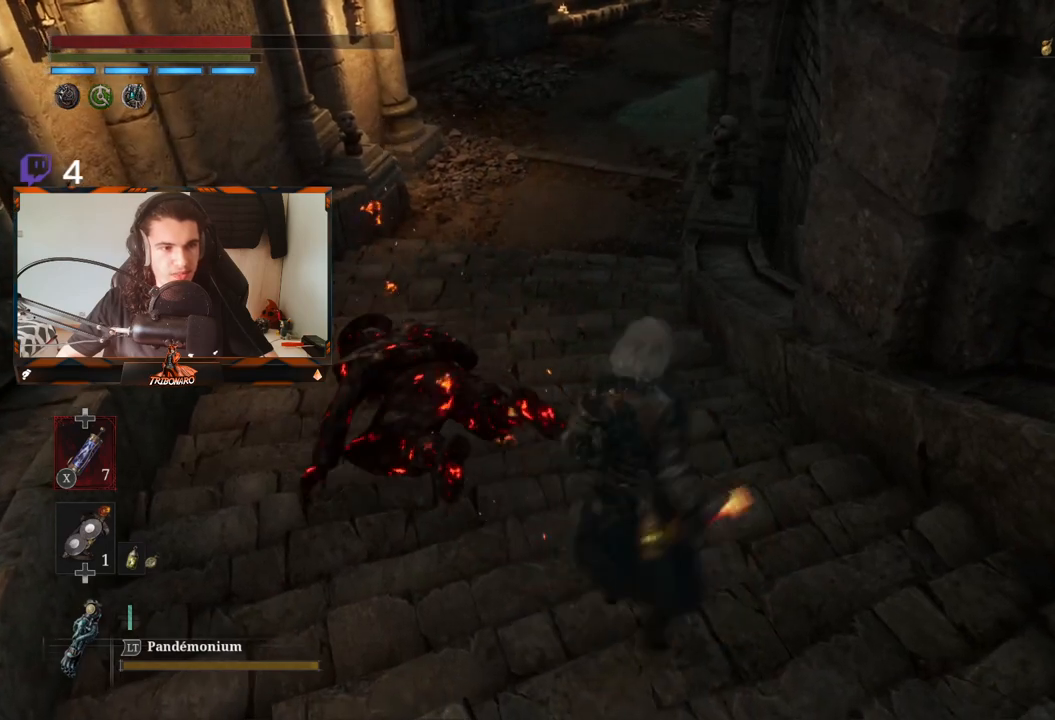
{"buttons": [], "left_stick": "up-left", "right_stick": "center", "events": [[133, "left_stick", "center"], [133, "right_stick", "up"], [300, "right_stick", "center"], [467, "left_stick", "up-left"]]}
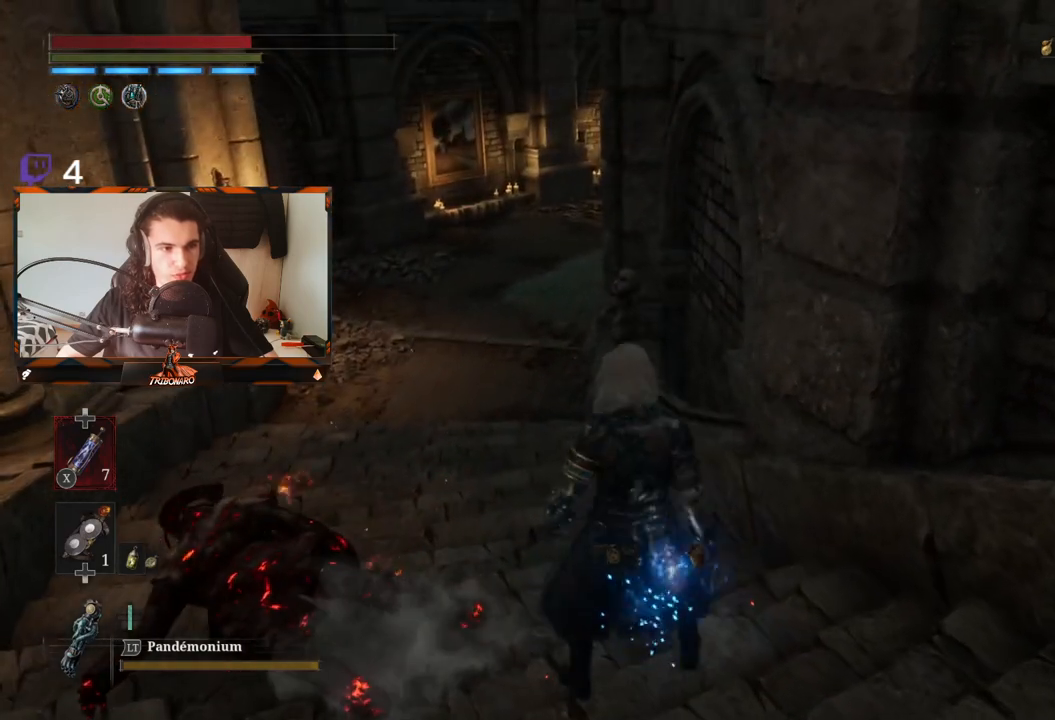
{"buttons": [], "left_stick": "up", "right_stick": "center", "events": [[217, "left_stick", "center"], [467, "left_stick", "up"]]}
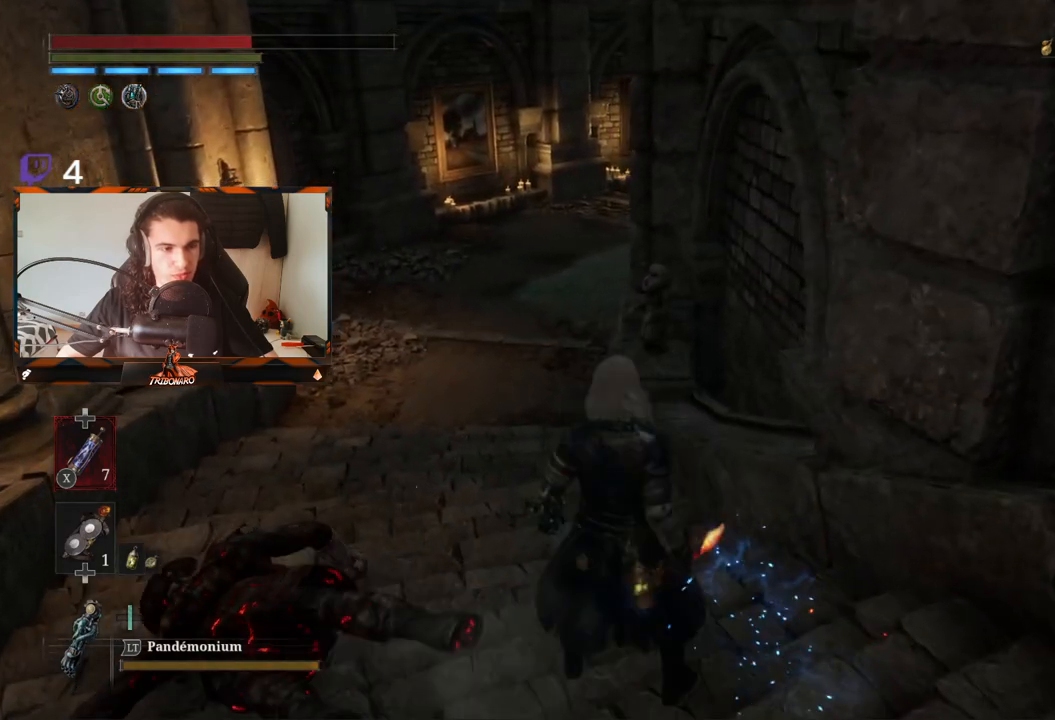
{"buttons": [], "left_stick": "up", "right_stick": "center", "events": []}
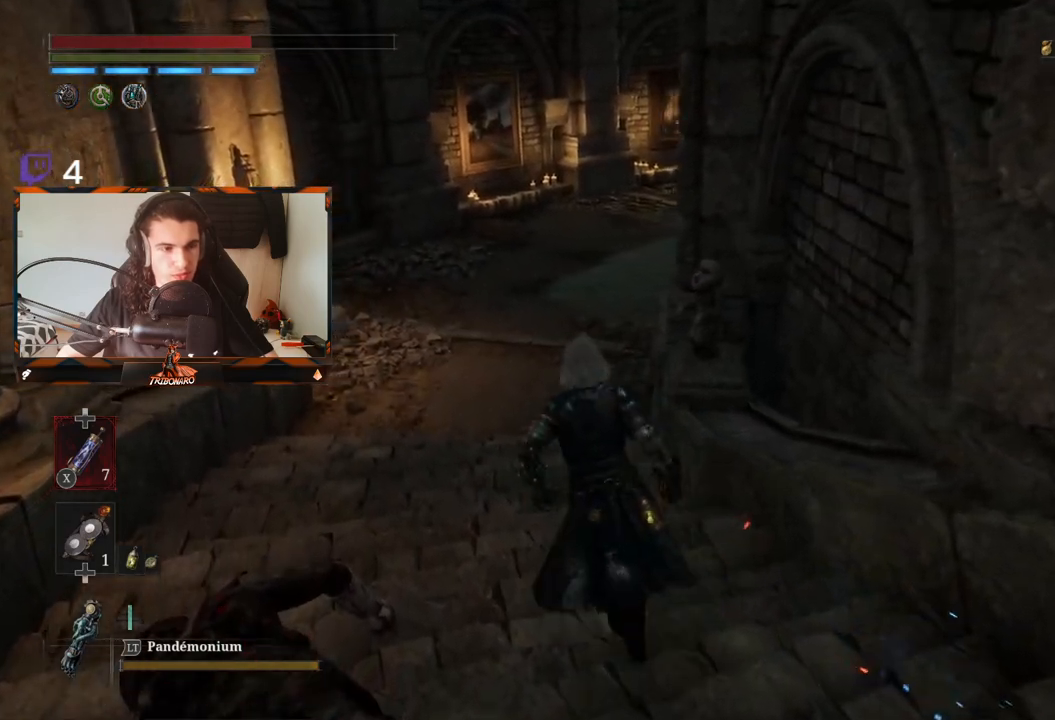
{"buttons": [], "left_stick": "up-left", "right_stick": "center", "events": [[233, "left_stick", "up-left"]]}
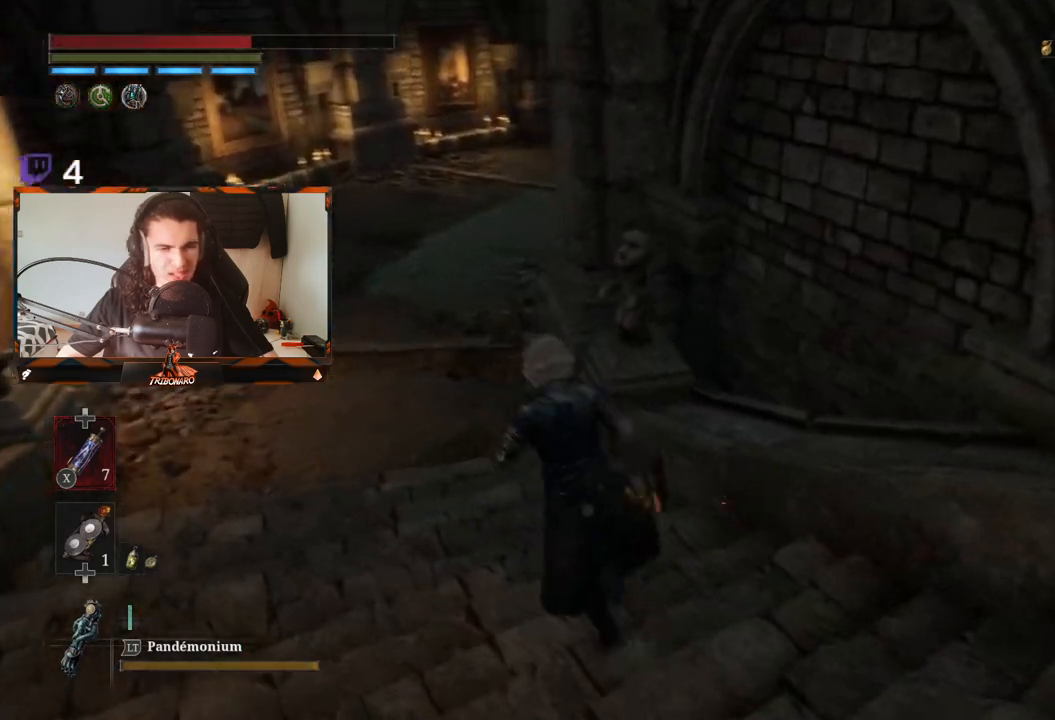
{"buttons": [], "left_stick": "up-left", "right_stick": "center", "events": [[17, "left_stick", "center"], [133, "left_stick", "up-left"], [167, "right_stick", "right"], [250, "right_stick", "center"]]}
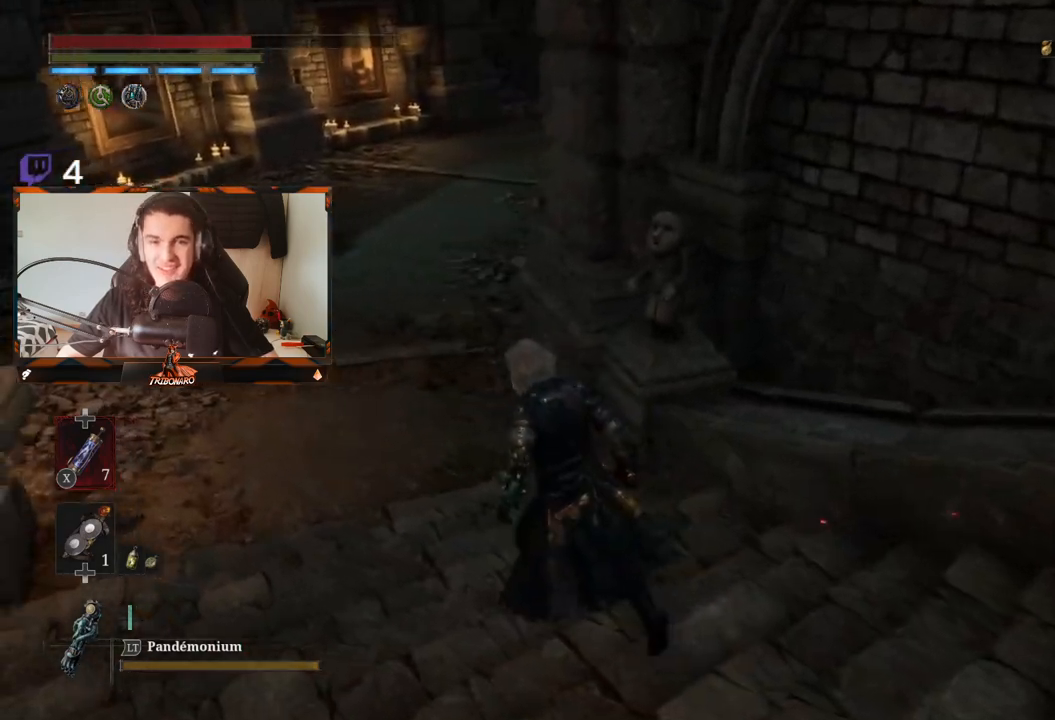
{"buttons": [], "left_stick": "up-left", "right_stick": "center", "events": [[33, "right_stick", "right"], [233, "right_stick", "center"]]}
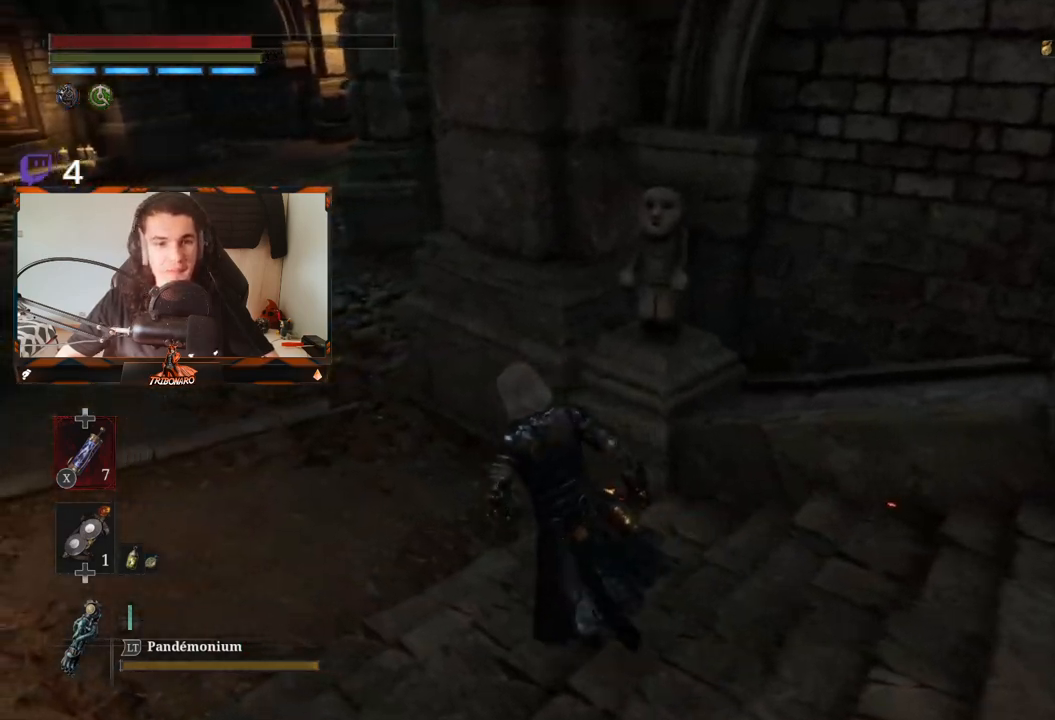
{"buttons": ["B"], "left_stick": "up-left", "right_stick": "center", "events": [[67, "B", "down"]]}
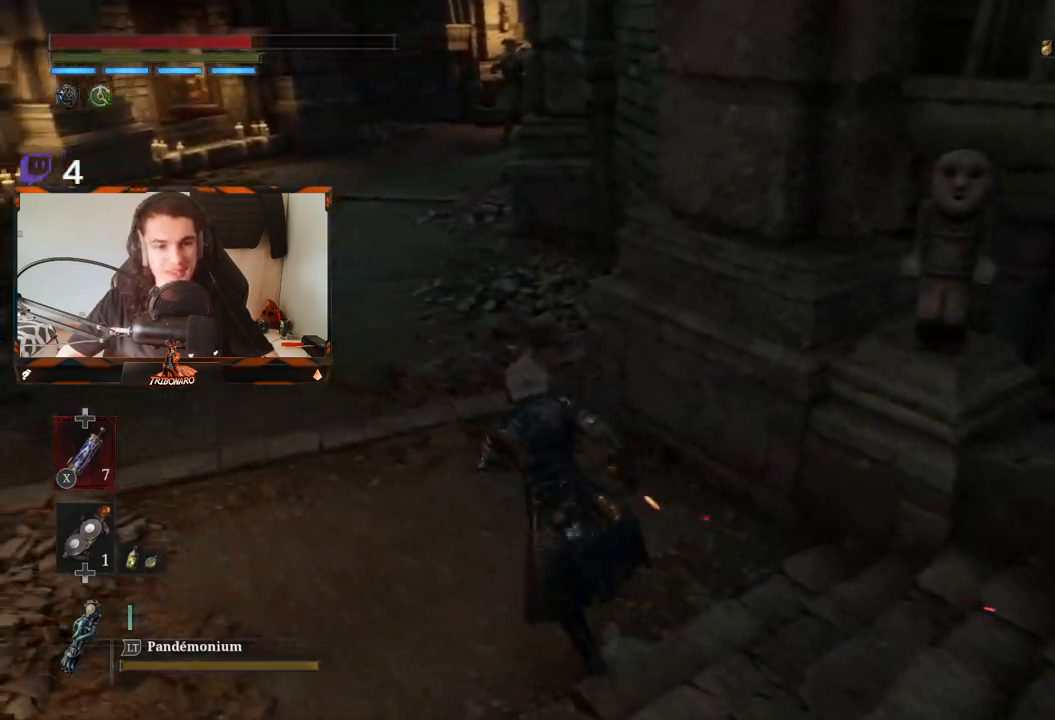
{"buttons": ["B"], "left_stick": "center", "right_stick": "center", "events": [[467, "left_stick", "center"]]}
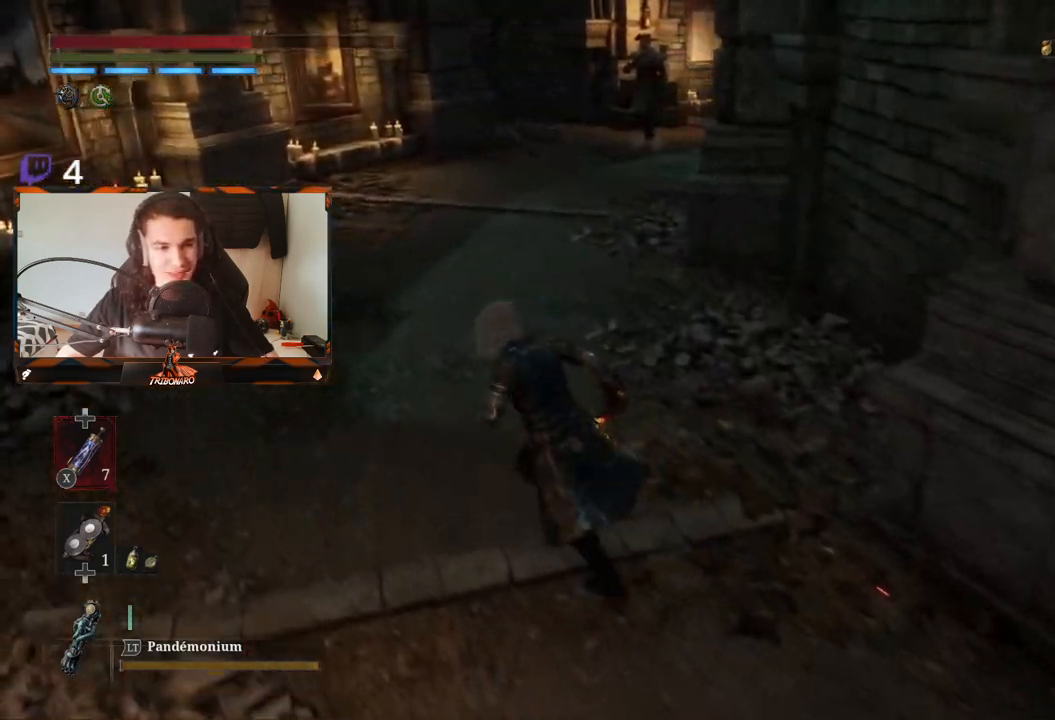
{"buttons": ["B"], "left_stick": "up-left", "right_stick": "center", "events": [[250, "right_stick", "right"], [433, "left_stick", "up-left"], [450, "right_stick", "center"]]}
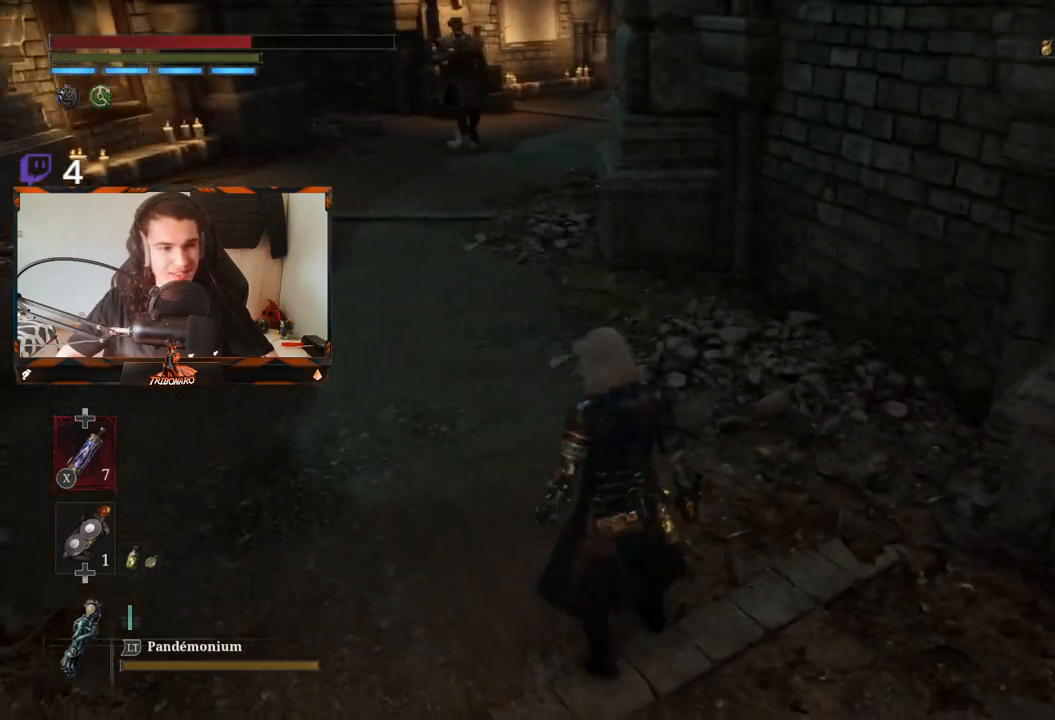
{"buttons": ["B"], "left_stick": "up-left", "right_stick": "center", "events": [[233, "left_stick", "center"], [417, "left_stick", "up-left"]]}
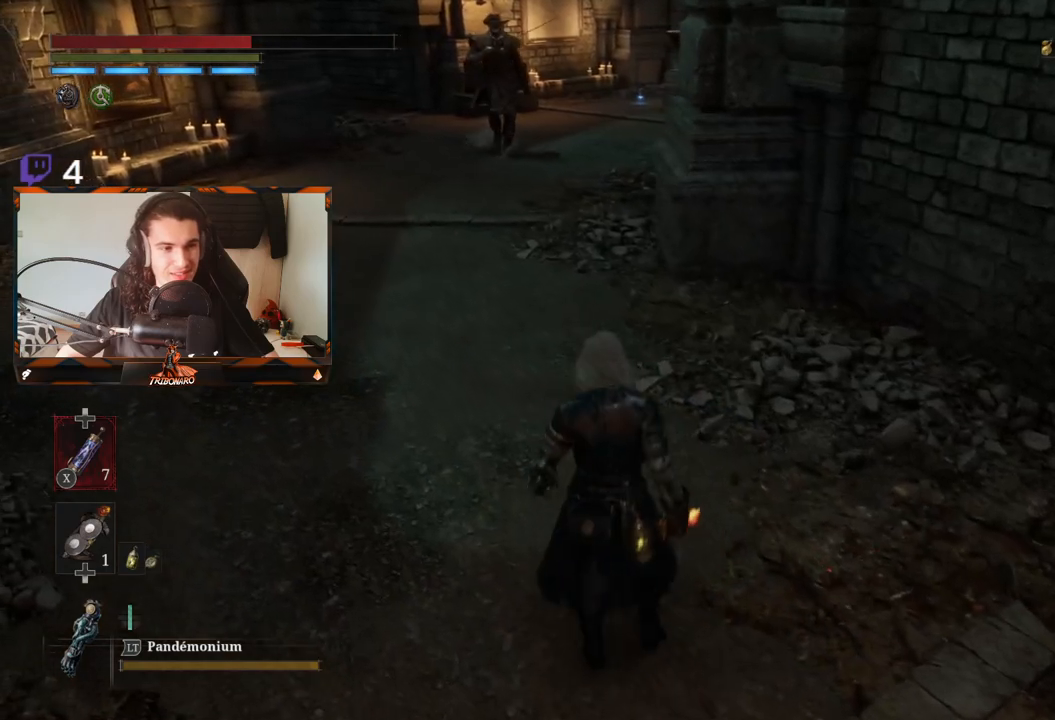
{"buttons": ["B"], "left_stick": "up-left", "right_stick": "left", "events": [[117, "left_stick", "center"], [317, "left_stick", "up"], [317, "right_stick", "left"], [467, "left_stick", "up-left"]]}
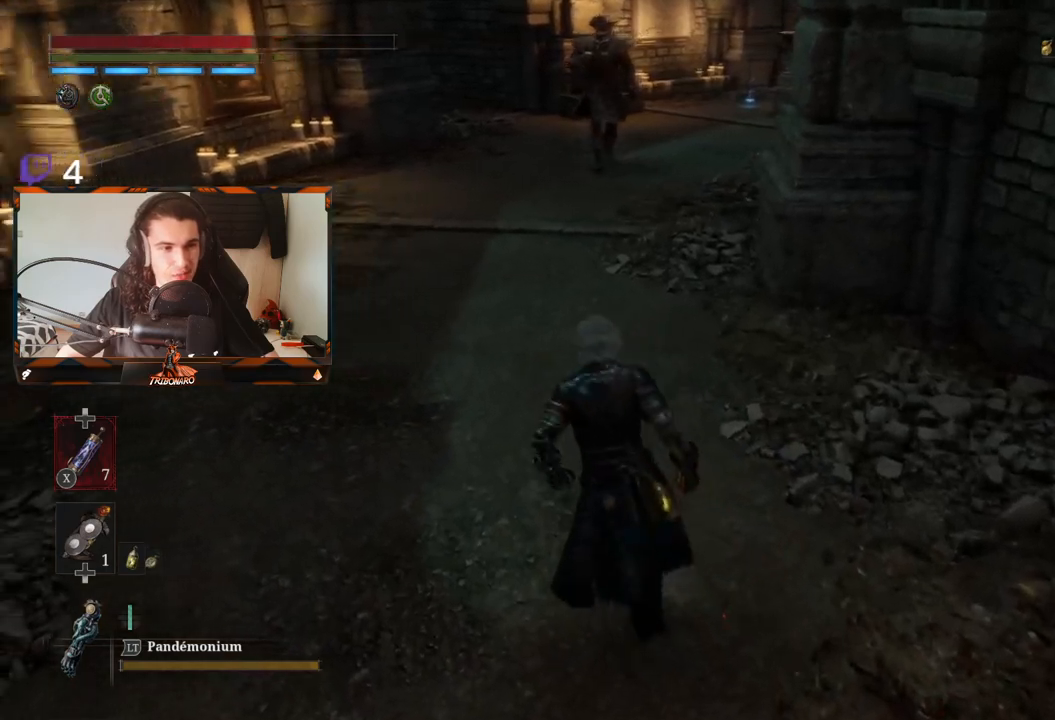
{"buttons": ["B"], "left_stick": "right", "right_stick": "center", "events": [[150, "right_stick", "center"], [167, "left_stick", "center"], [317, "right_stick", "right"], [433, "left_stick", "right"], [467, "right_stick", "center"]]}
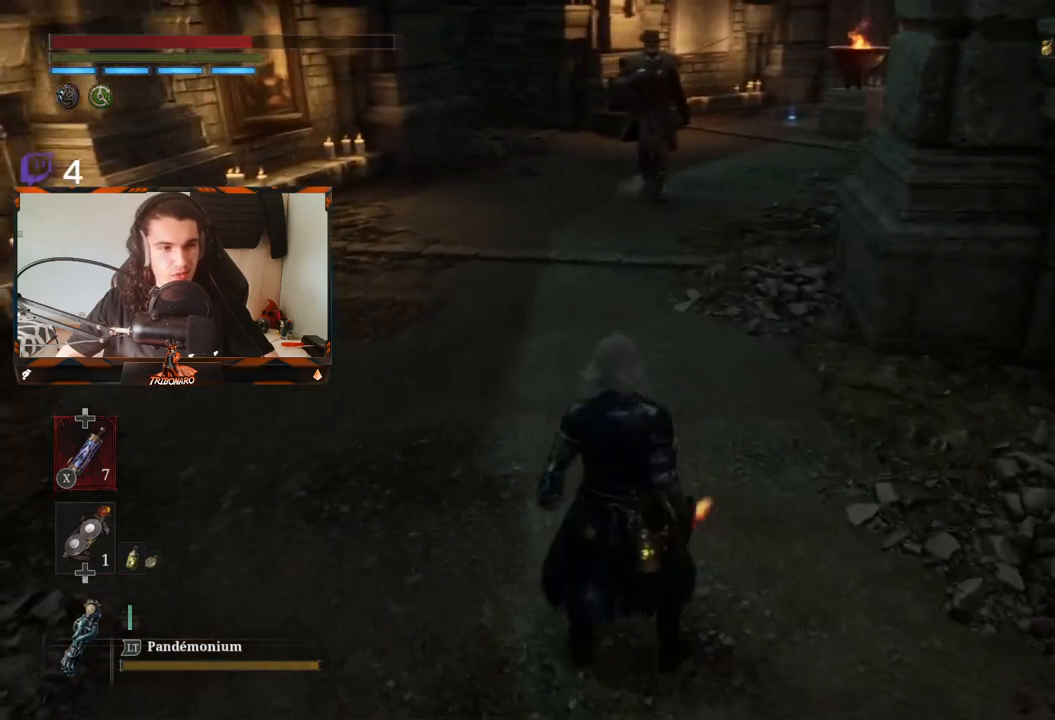
{"buttons": ["B"], "left_stick": "down", "right_stick": "center", "events": [[67, "left_stick", "center"], [467, "left_stick", "down"]]}
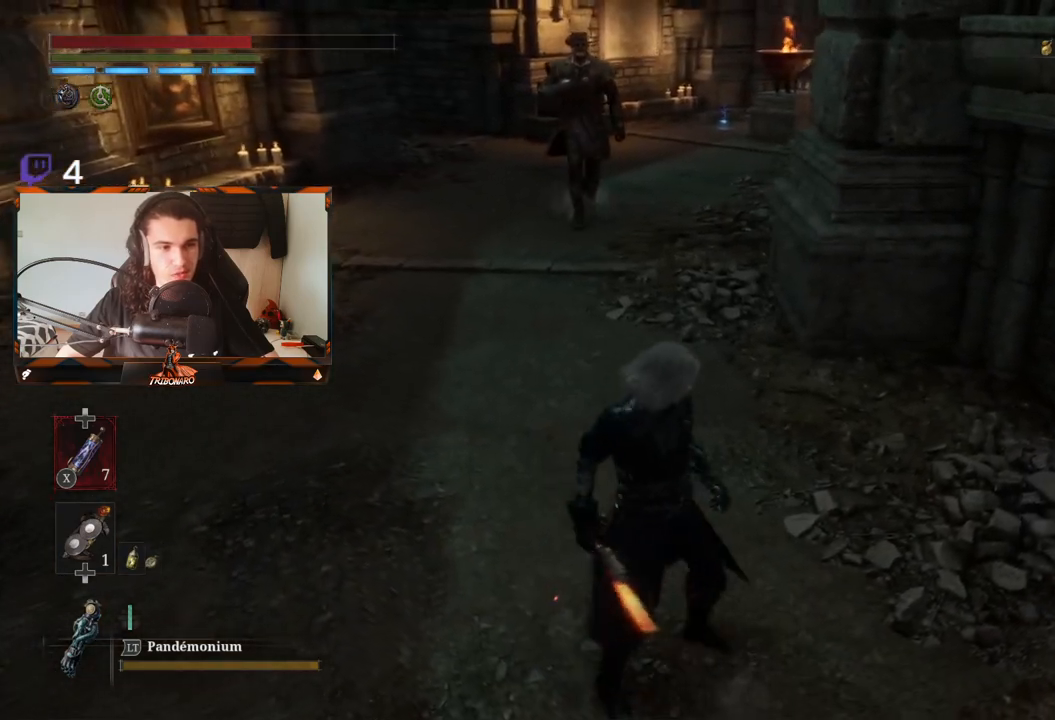
{"buttons": ["B"], "left_stick": "up", "right_stick": "center", "events": [[150, "left_stick", "center"], [350, "left_stick", "up"]]}
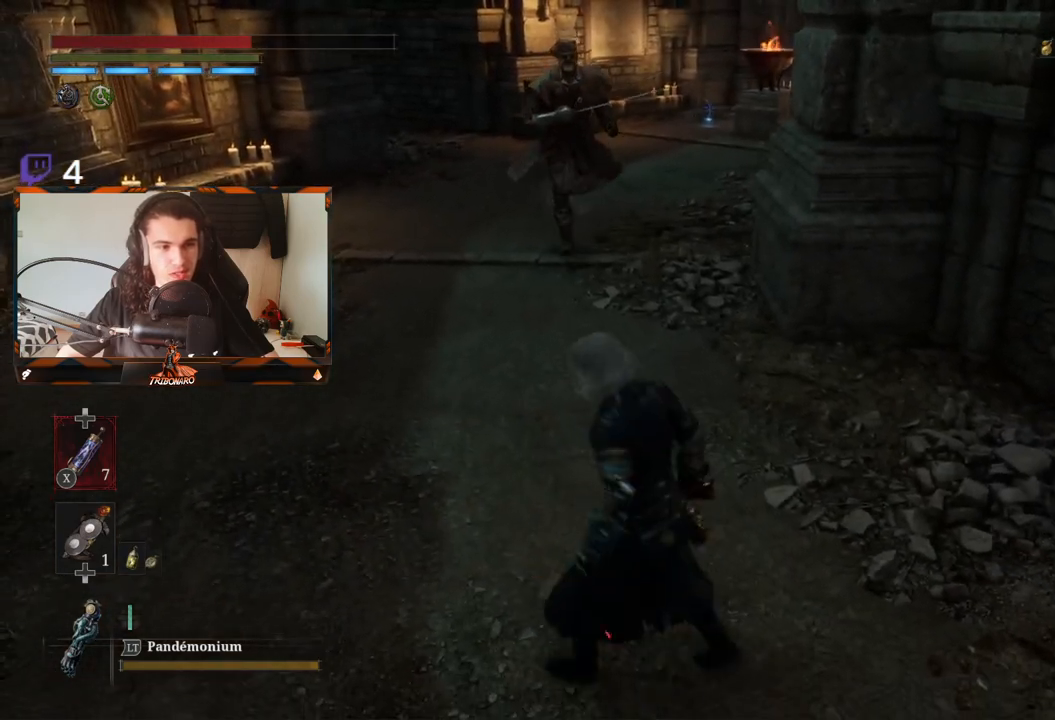
{"buttons": [], "left_stick": "up", "right_stick": "center", "events": [[100, "R3", "down"], [150, "R3", "up"], [300, "B", "up"]]}
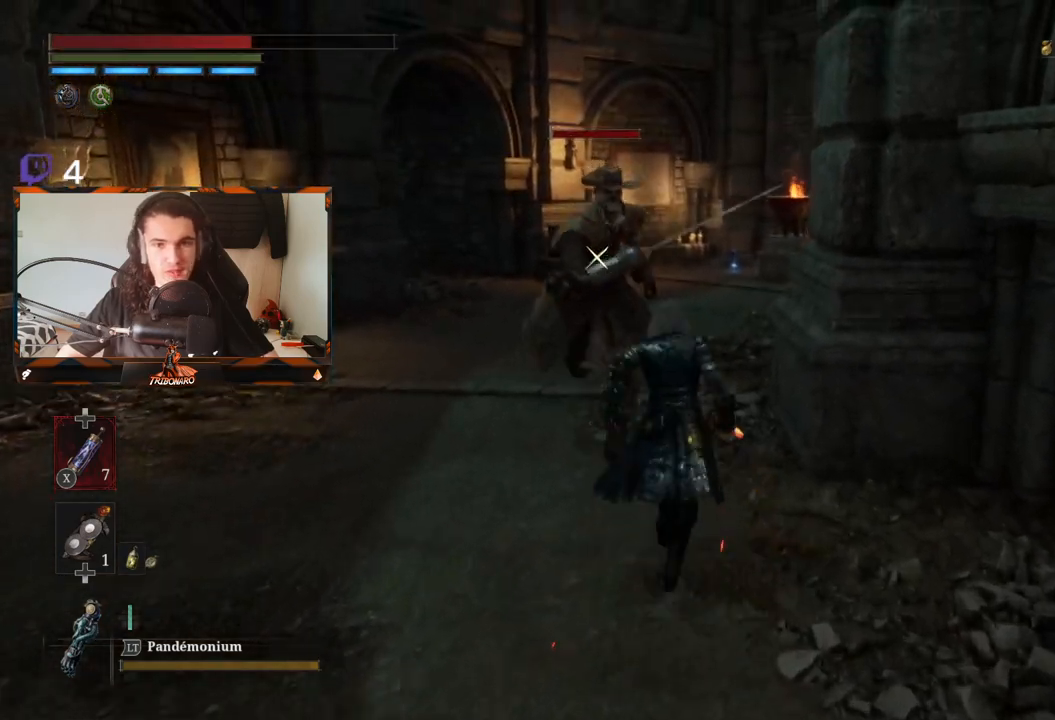
{"buttons": [], "left_stick": "center", "right_stick": "center", "events": [[217, "left_stick", "center"]]}
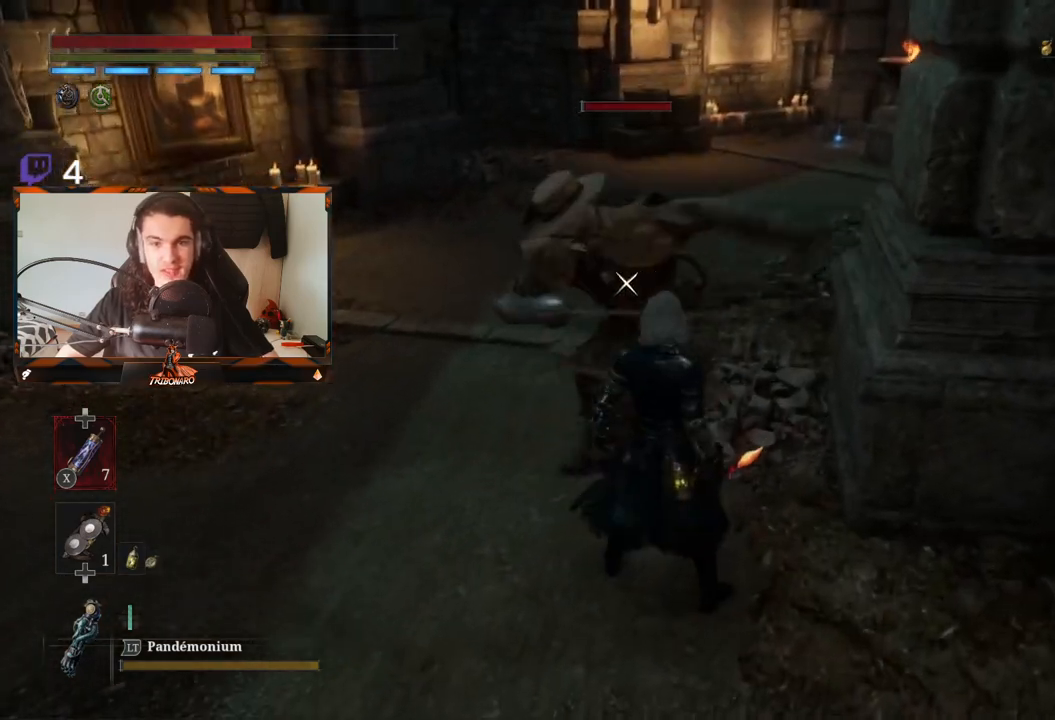
{"buttons": ["L1"], "left_stick": "center", "right_stick": "center"}
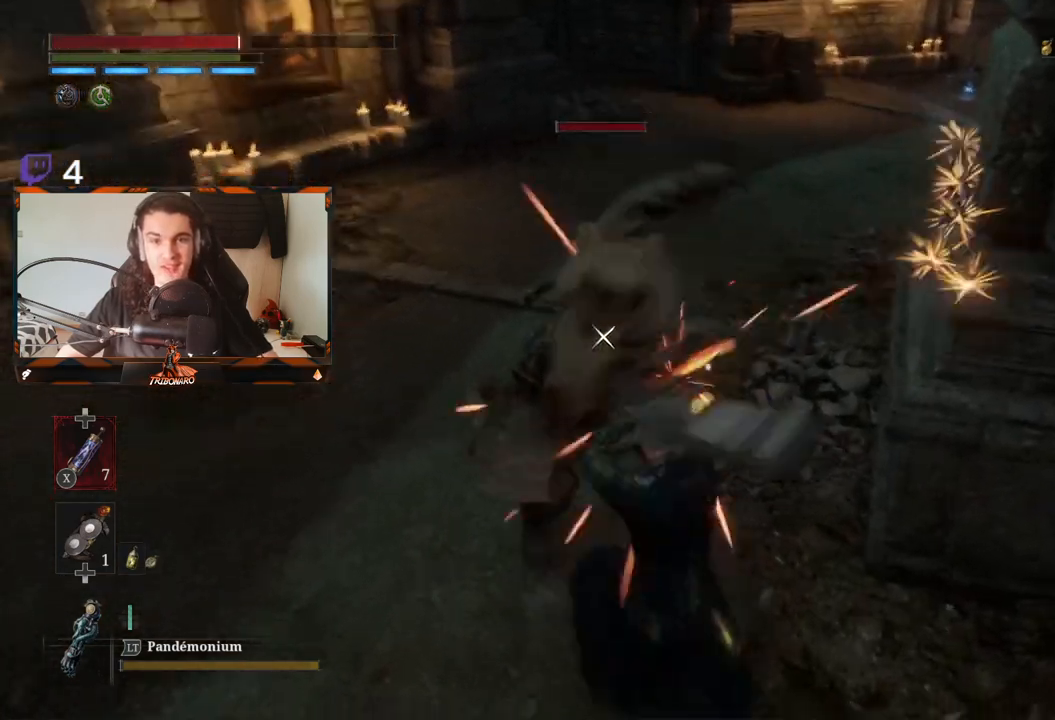
{"buttons": [], "left_stick": "up-left", "right_stick": "center", "events": [[67, "L1", "up"], [400, "R1", "down"], [417, "left_stick", "up-left"], [483, "R1", "up"]]}
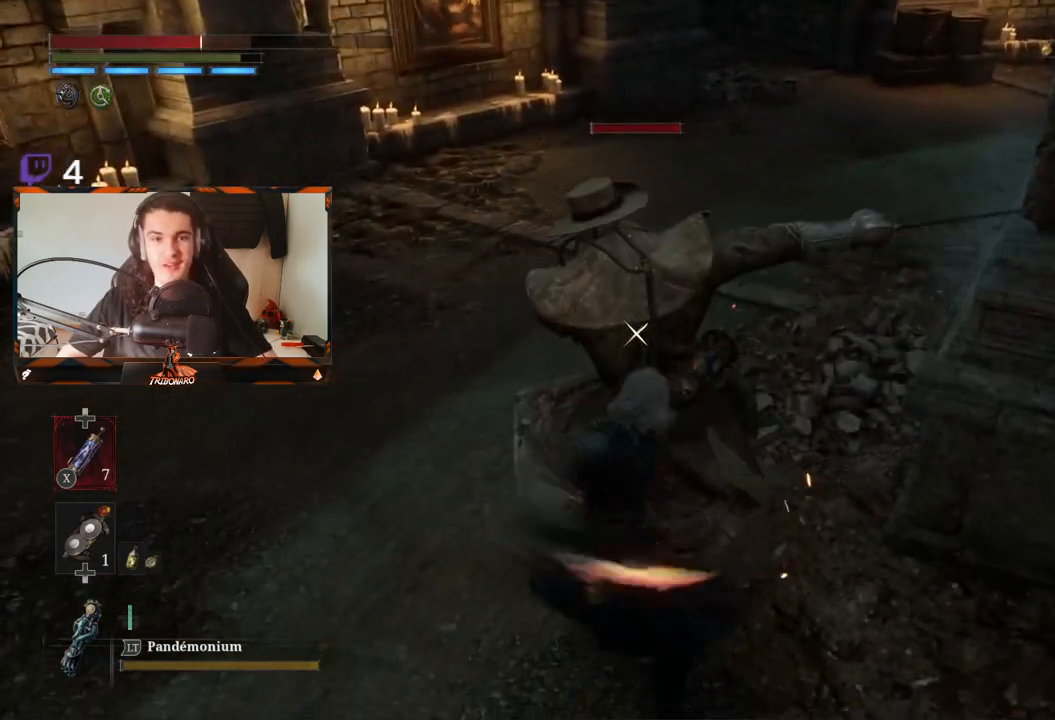
{"buttons": ["R1"], "left_stick": "up-left", "right_stick": "center", "events": [[483, "R1", "down"]]}